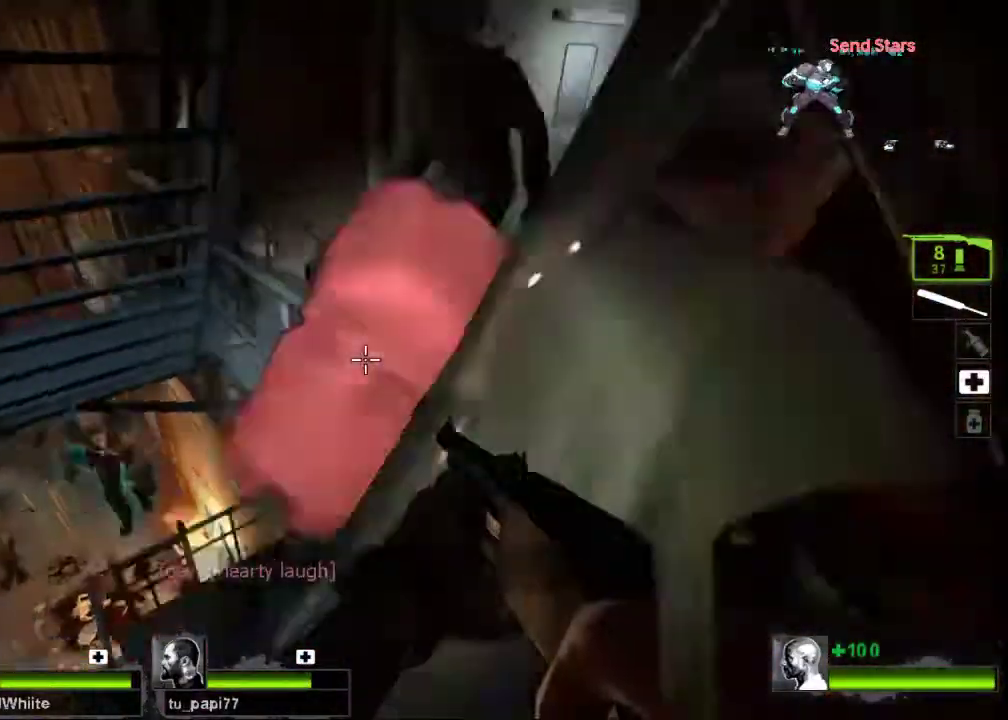
Gameplay with keyboard and mouse; each line is a JSON object with the keys and mouse buttons held at the frame after it. "events" lists presses ("down") and releases ("up") of "a", "ctrl", "d", "e", "f", "q", "r", "s", "shift", "space", "tab", "w", "mouse_left", "mouse_wheel", "mouse_right", "mouse_mb4" and "mouse_mb5" between this image and that frame as [ms after this image, input, new state], when the widget could be followed in between. "mouse_left", "mouse_wheel", "mouse_right", "mouse_mb4", "mouse_mb5" = the "left", "wheel", "right", "mb4", "mb5" buttons of the "mouse" list. No other keys are recorded. "wheel" means that the mouse wheel is clicked or scrolled. Not read: mouse_move.
{"keys": ["d", "w"], "mouse": [], "events": [[200, "s", "up"], [367, "d", "down"], [500, "w", "down"]]}
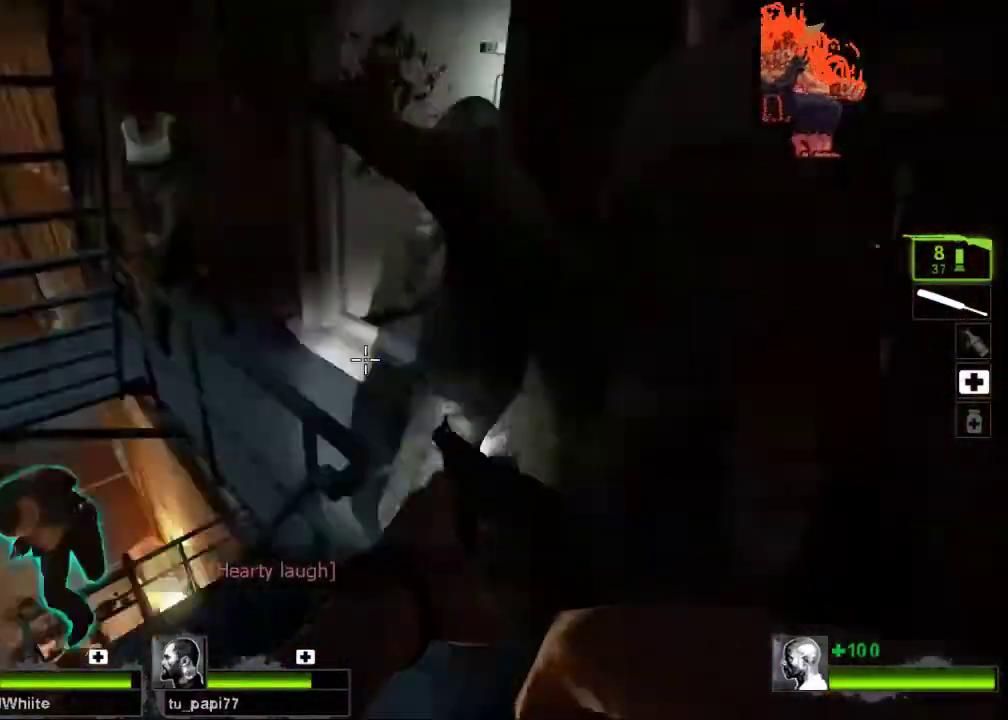
{"keys": ["w"], "mouse": [], "events": [[167, "d", "up"], [200, "mouse_right", "down"], [400, "mouse_right", "up"]]}
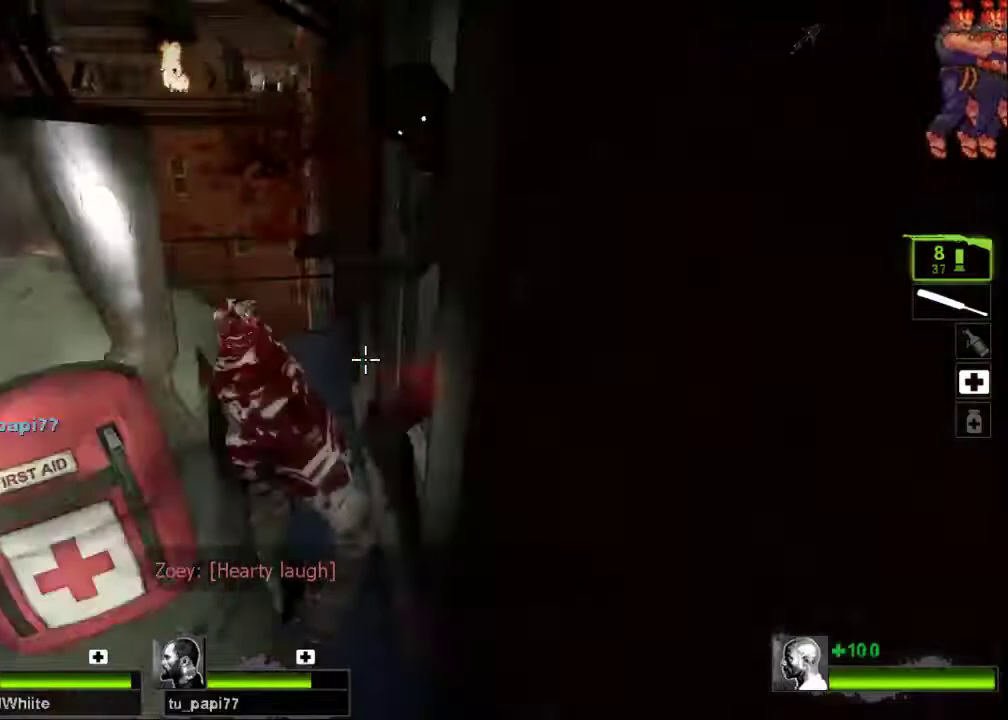
{"keys": ["d", "w"], "mouse": ["right"], "events": [[300, "mouse_right", "down"], [433, "mouse_right", "up"], [467, "d", "down"], [500, "mouse_right", "down"]]}
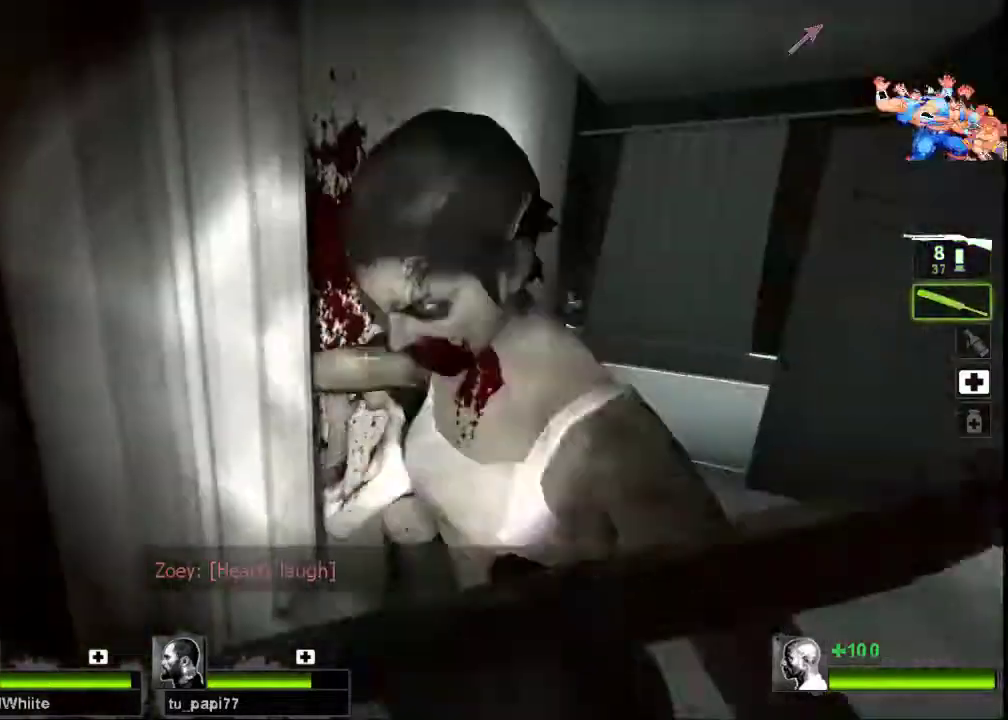
{"keys": ["a", "w"], "mouse": ["left"], "events": [[133, "mouse_right", "up"], [233, "d", "up"], [333, "mouse_left", "down"], [500, "a", "down"]]}
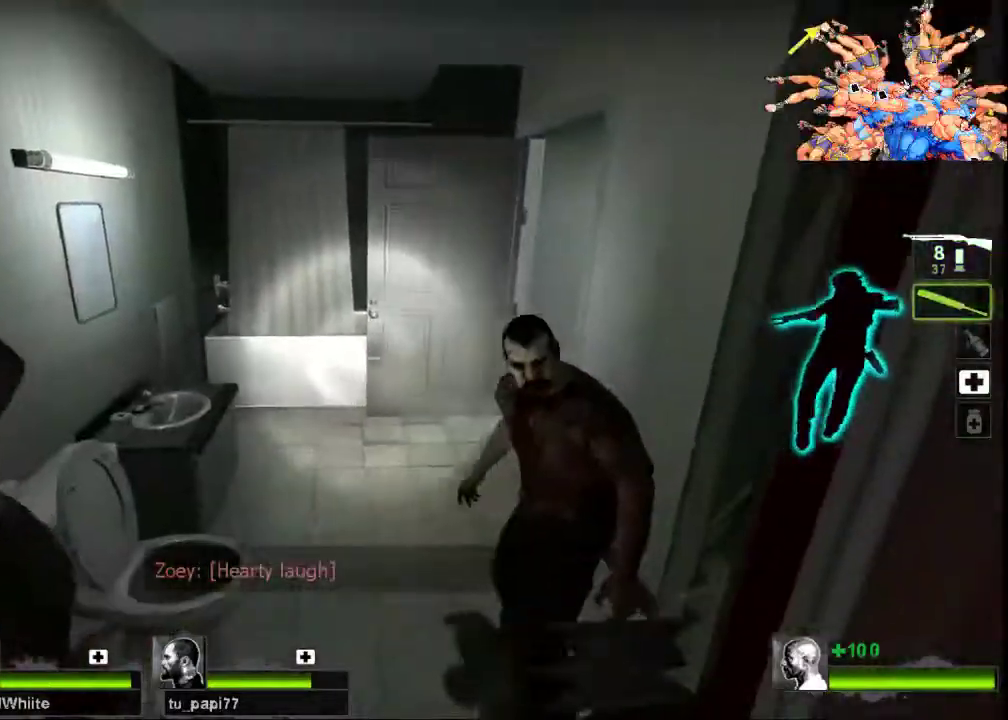
{"keys": ["d", "w"], "mouse": ["left", "right"], "events": [[267, "a", "up"], [433, "d", "down"], [467, "mouse_right", "down"]]}
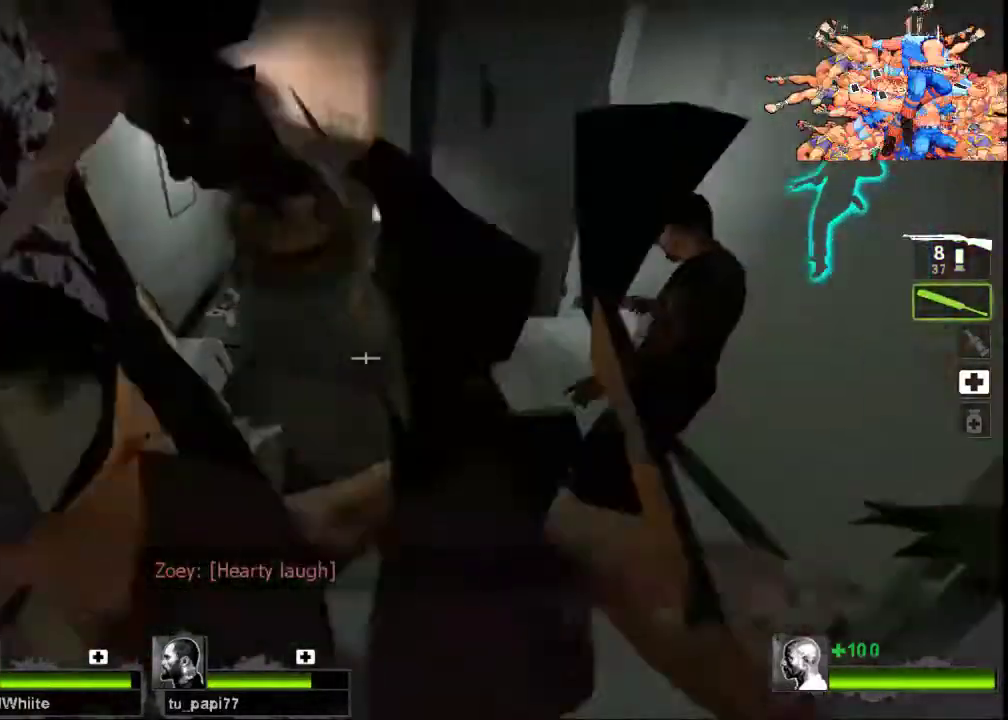
{"keys": ["w"], "mouse": [], "events": [[33, "d", "up"], [67, "mouse_left", "up"], [100, "mouse_right", "up"], [167, "mouse_right", "down"], [300, "mouse_right", "up"], [367, "mouse_right", "down"], [500, "mouse_right", "up"]]}
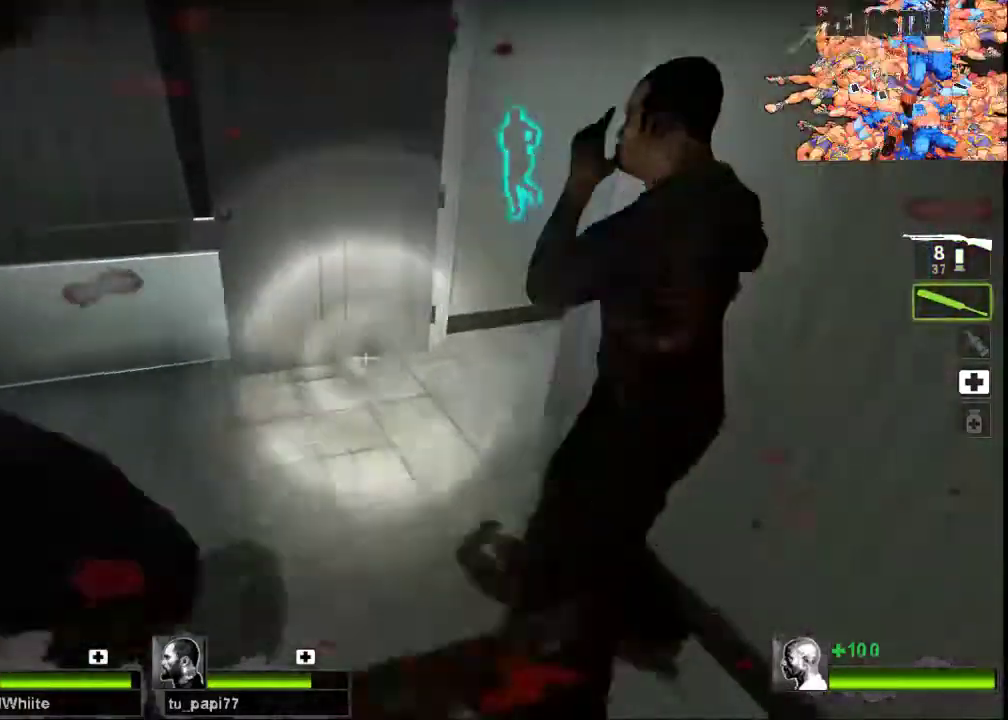
{"keys": ["w"], "mouse": ["left"], "events": [[67, "mouse_left", "down"], [300, "a", "down"], [433, "a", "up"]]}
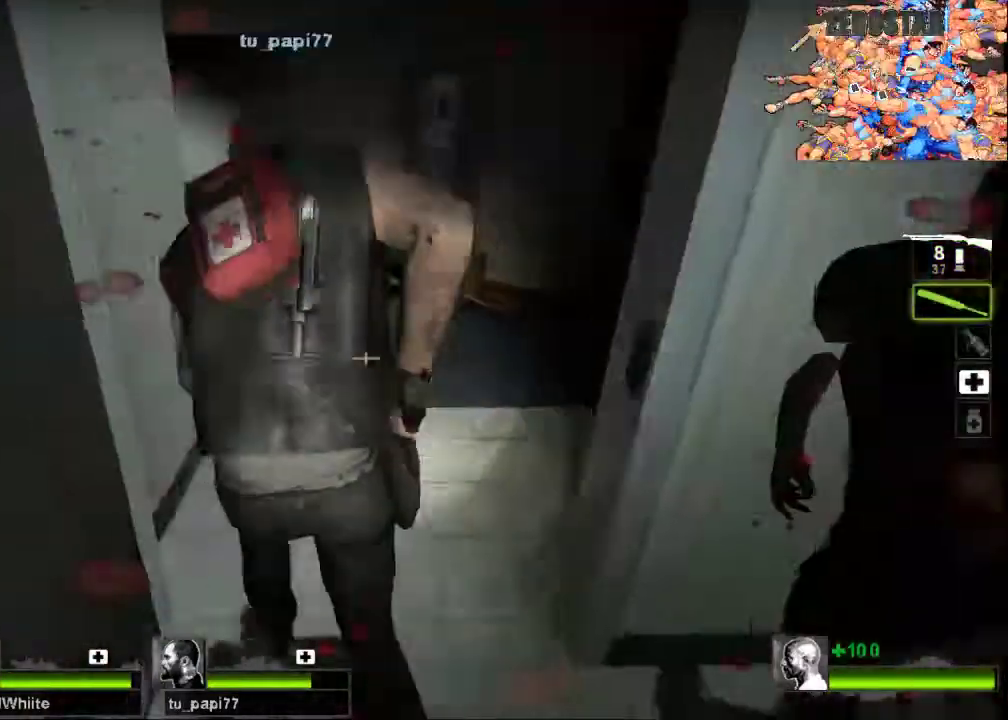
{"keys": ["w"], "mouse": [], "events": [[133, "d", "down"], [167, "mouse_left", "up"], [300, "d", "up"]]}
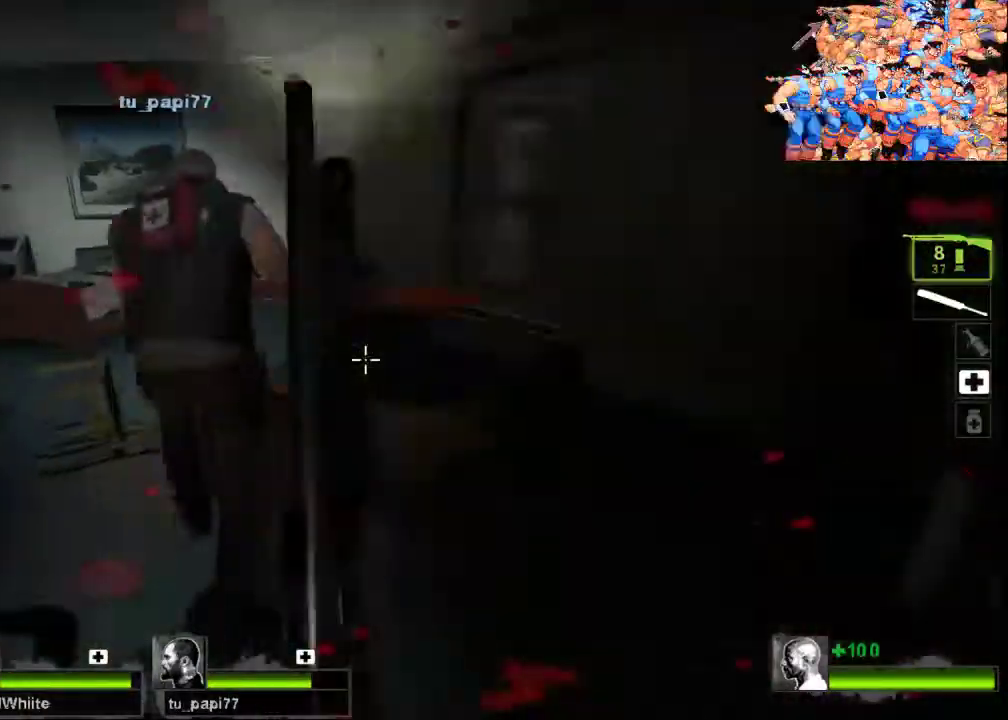
{"keys": ["w"], "mouse": [], "events": [[333, "a", "down"], [467, "a", "up"]]}
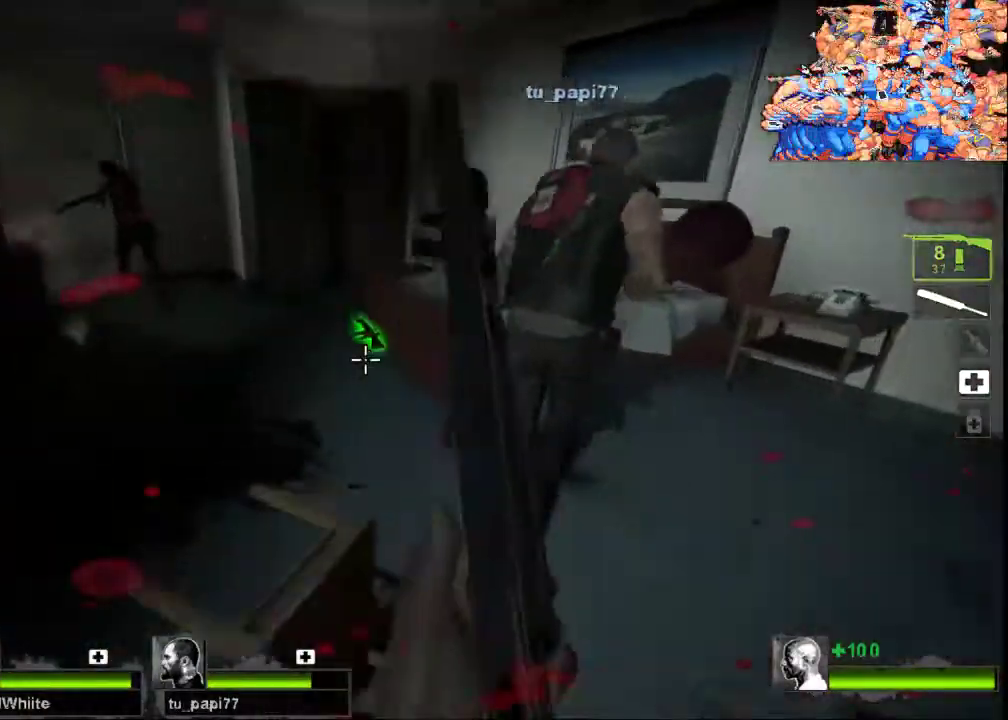
{"keys": ["a", "e", "w"], "mouse": [], "events": [[67, "r", "down"], [133, "r", "up"], [167, "a", "down"], [467, "e", "down"]]}
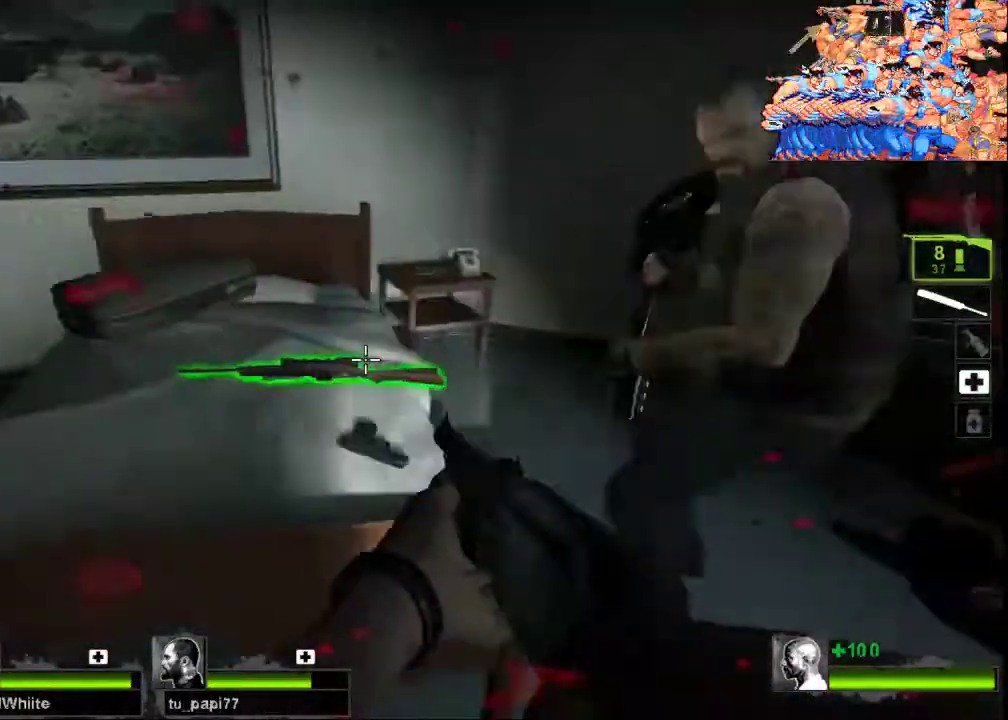
{"keys": ["a", "w"], "mouse": [], "events": [[67, "e", "up"]]}
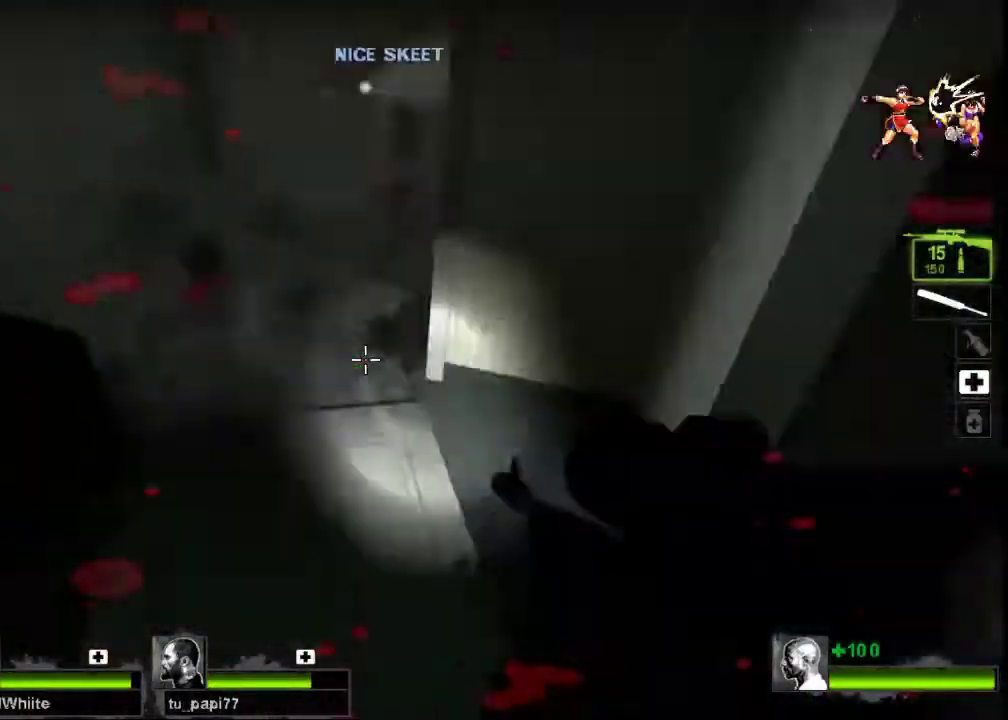
{"keys": ["w"], "mouse": [], "events": [[67, "a", "up"], [167, "d", "down"], [333, "d", "up"]]}
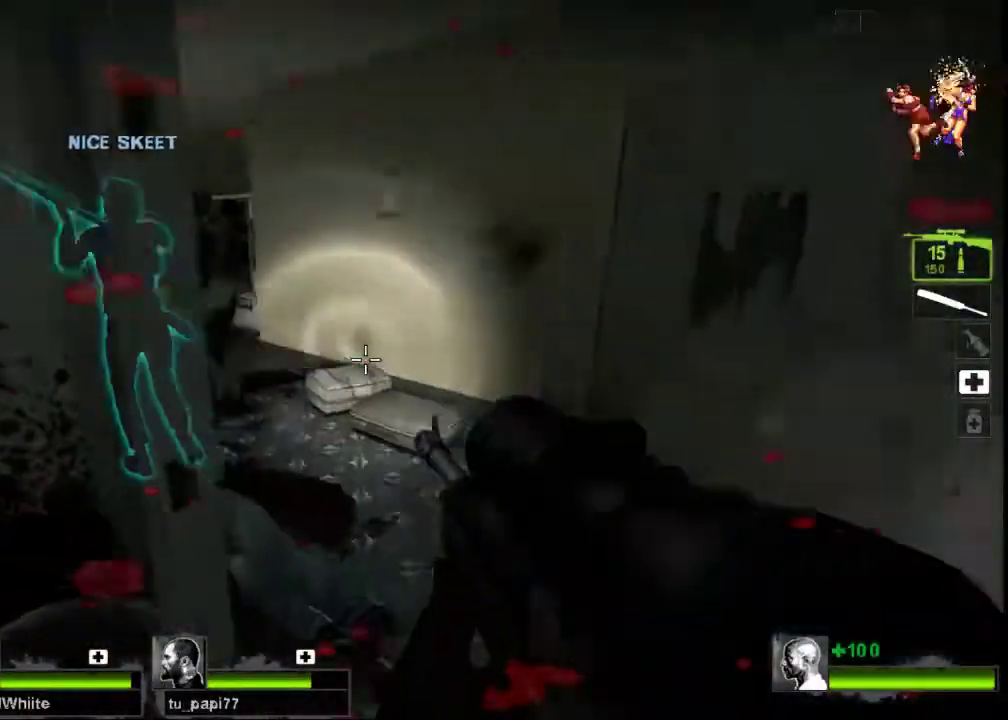
{"keys": ["d", "w"], "mouse": [], "events": [[133, "d", "down"], [300, "d", "up"], [400, "d", "down"]]}
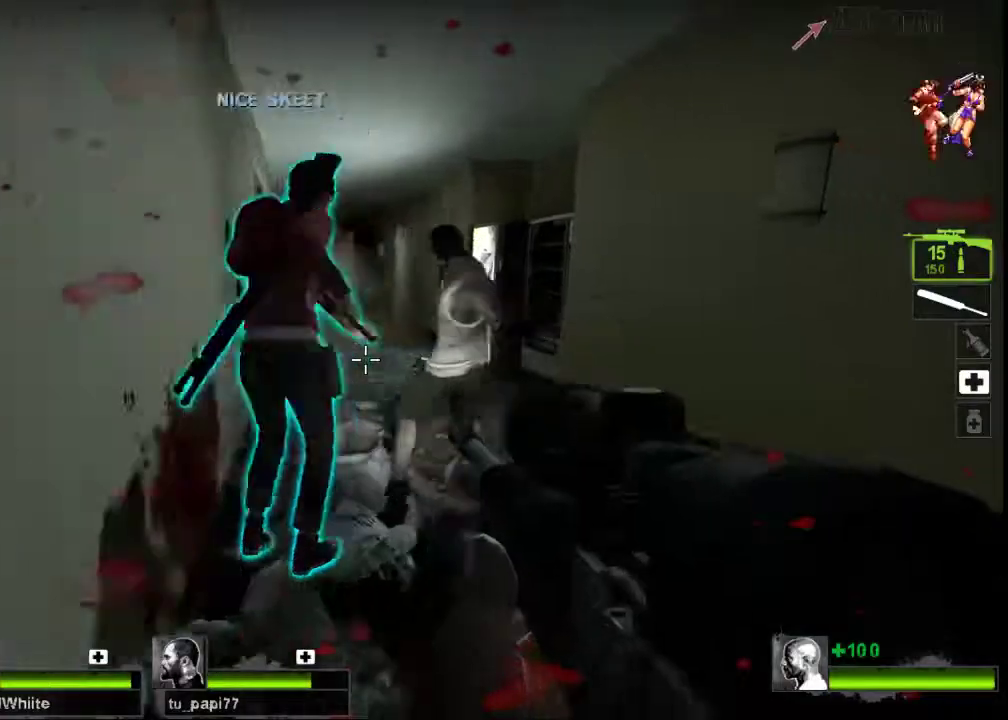
{"keys": ["w"], "mouse": []}
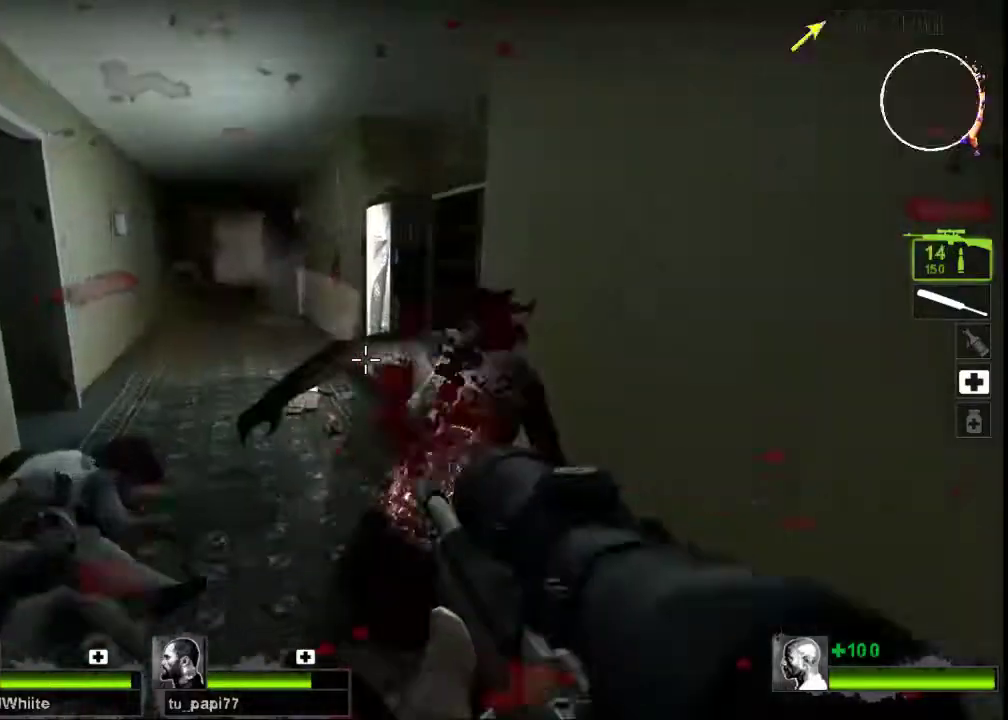
{"keys": ["d", "w"], "mouse": [], "events": [[200, "a", "down"], [333, "a", "up"], [433, "d", "down"]]}
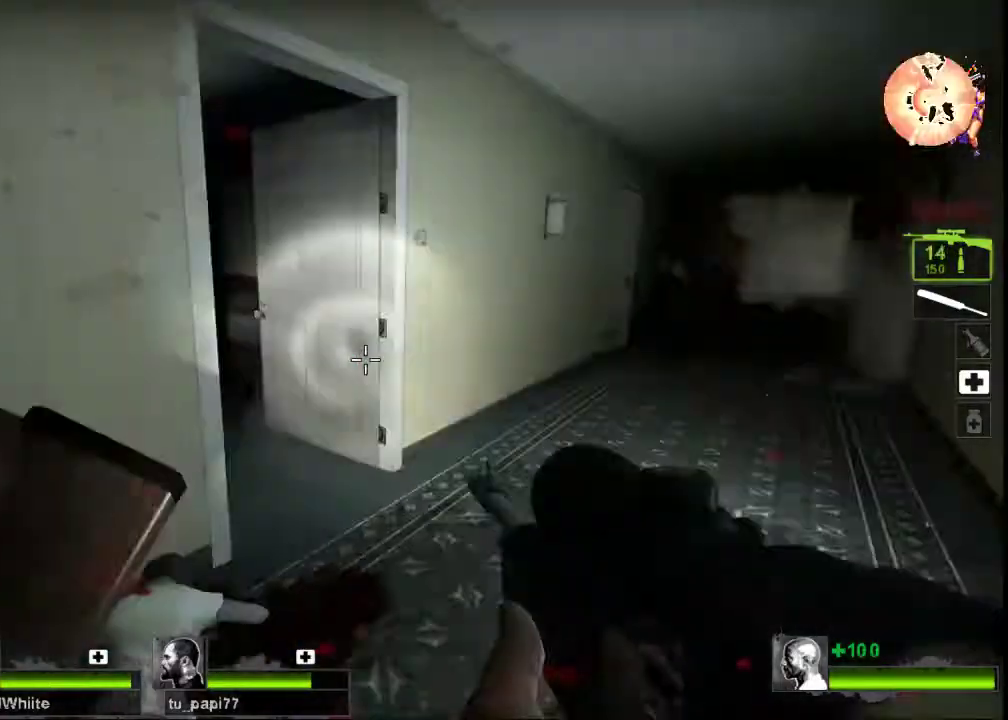
{"keys": ["w"], "mouse": [], "events": [[267, "d", "up"]]}